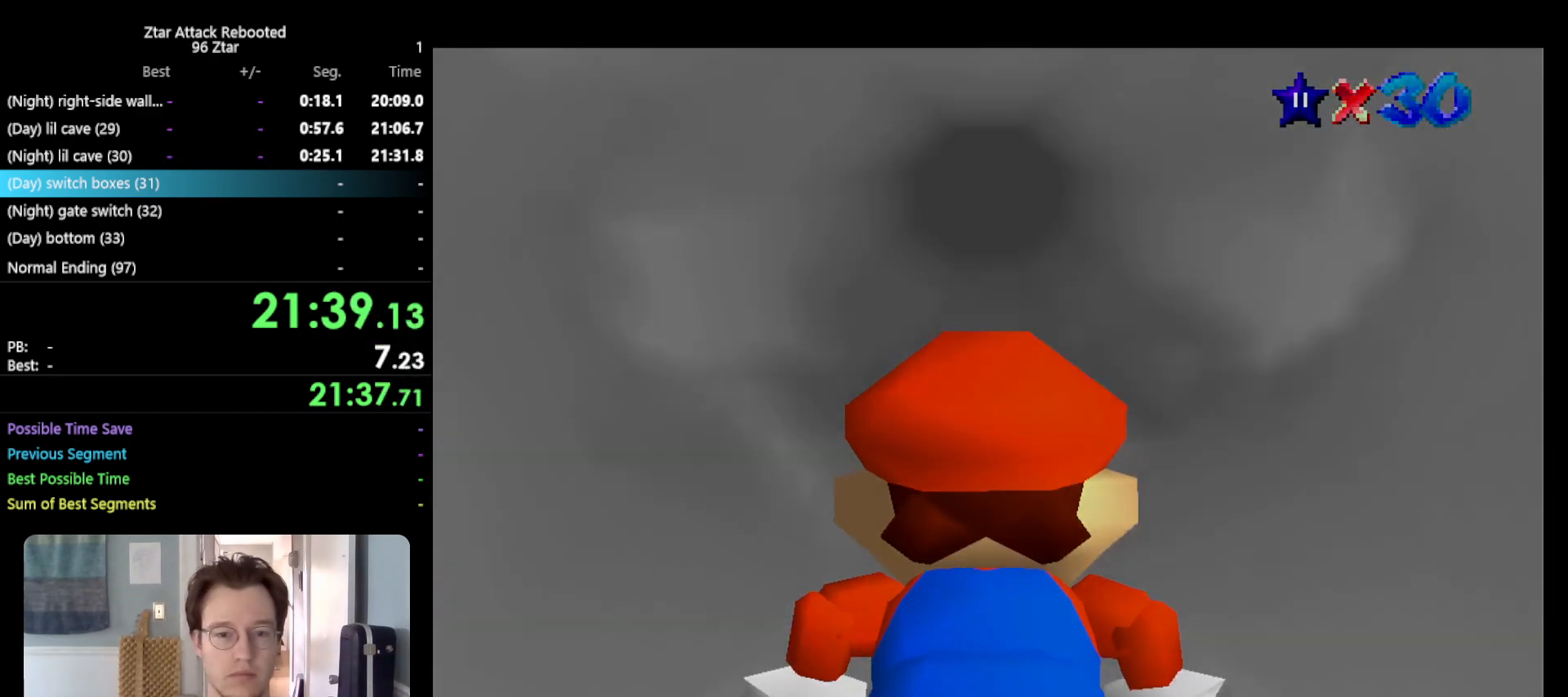
Gameplay with a controller (Nintendo layout); each line is a JSON object with the inputs held at the frame after it. "events" lists button and stick changes between this image and that frame as [ms after this image, input, new state], when the widget could be followed in between. Not read: L3 R3.
{"buttons": [], "left_stick": "center", "events": [[217, "left_stick", "center"]]}
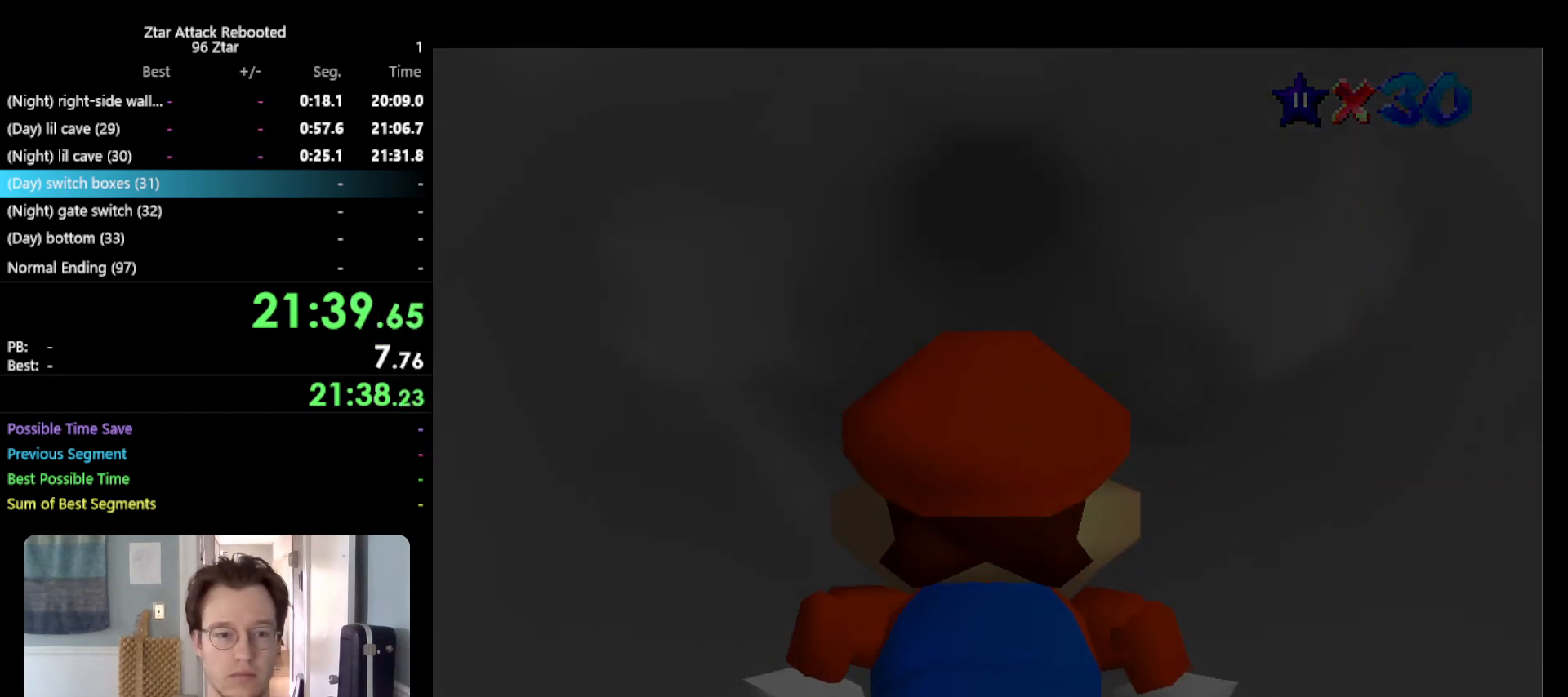
{"buttons": [], "left_stick": "center", "events": []}
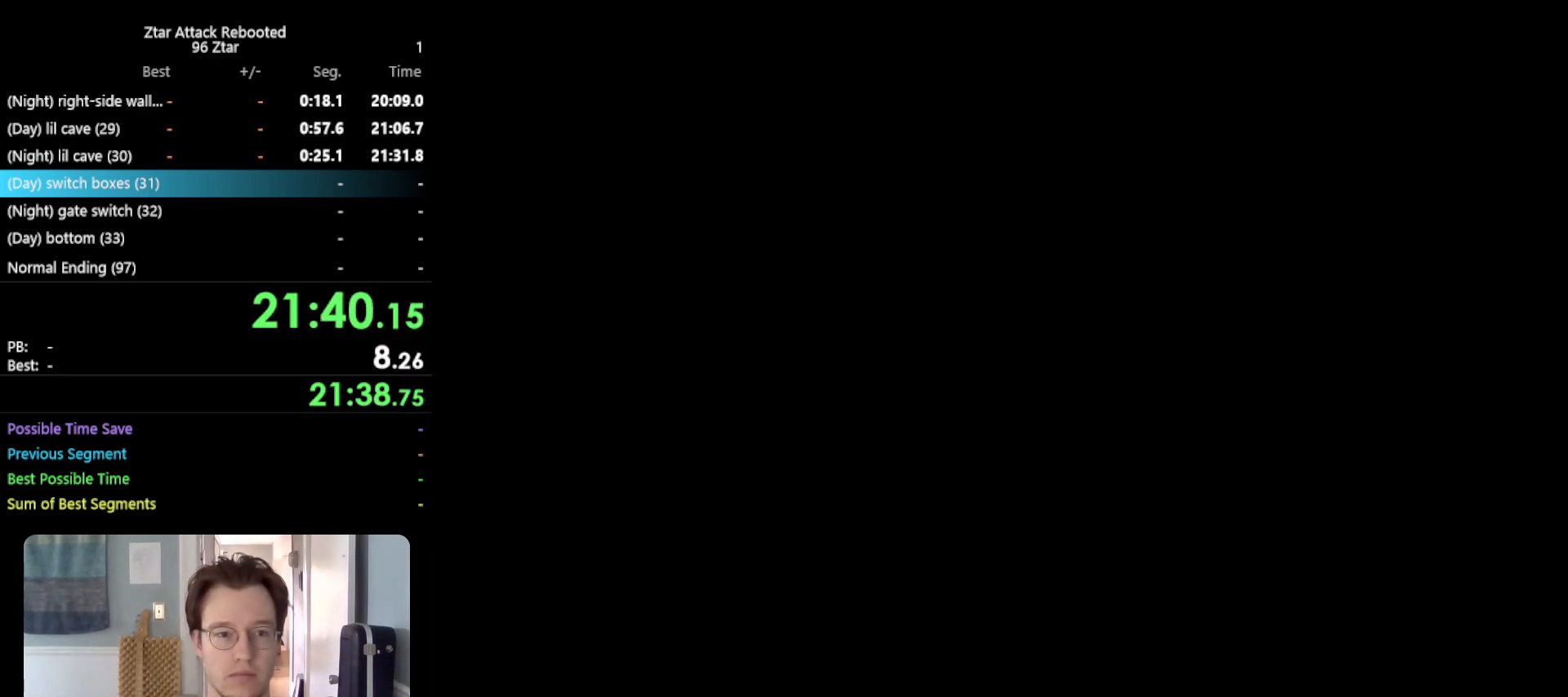
{"buttons": [], "left_stick": "up", "events": [[433, "left_stick", "up"]]}
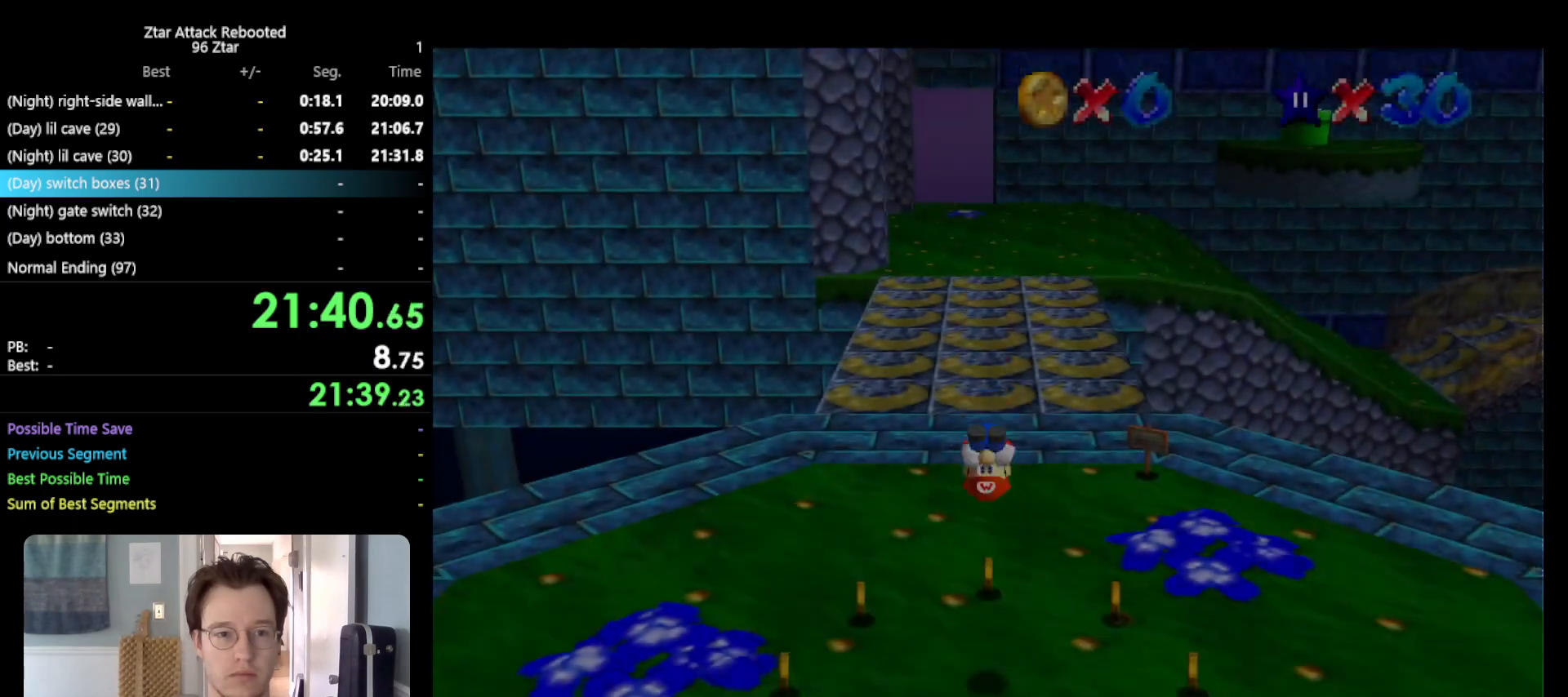
{"buttons": [], "left_stick": "up", "events": []}
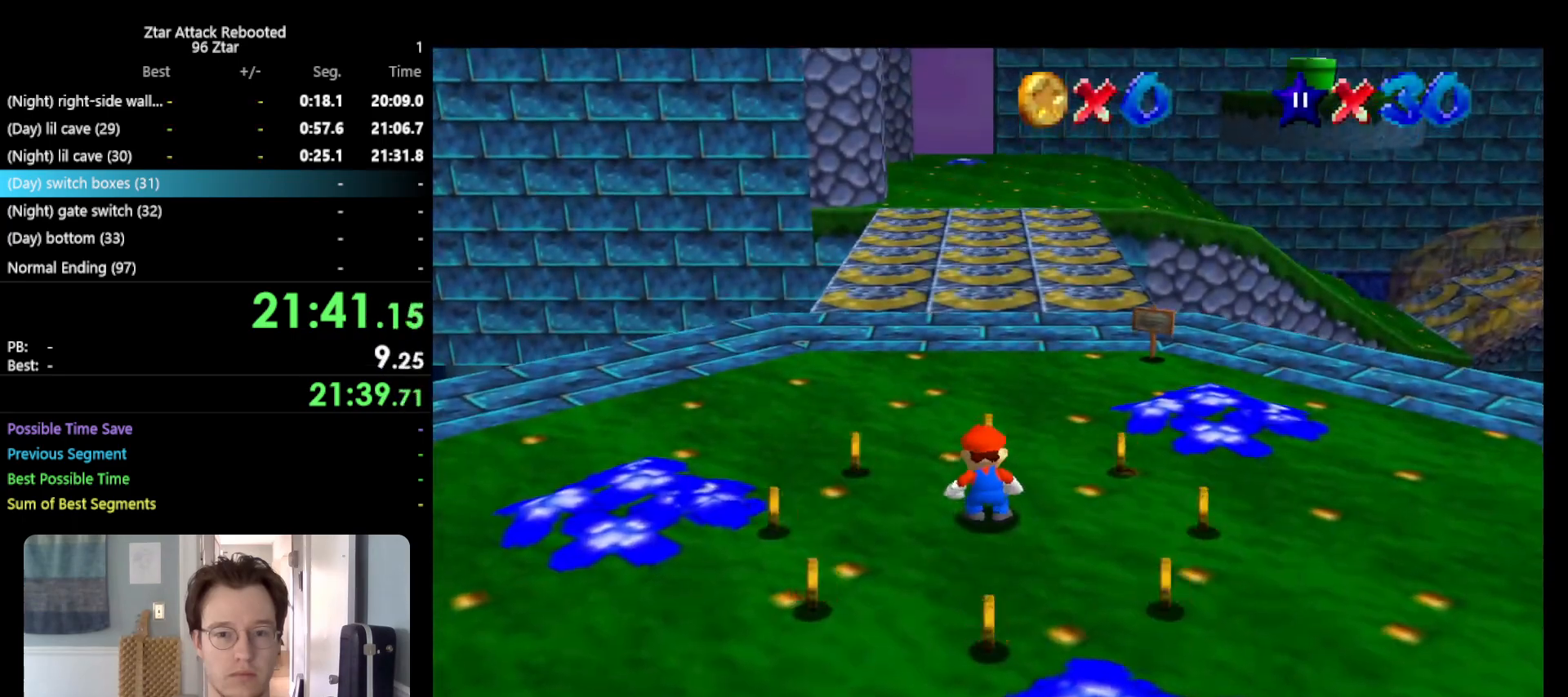
{"buttons": ["A"], "left_stick": "up-left", "events": [[83, "C_LEFT", "down"], [167, "C_LEFT", "up"], [200, "left_stick", "up-left"], [383, "A", "down"]]}
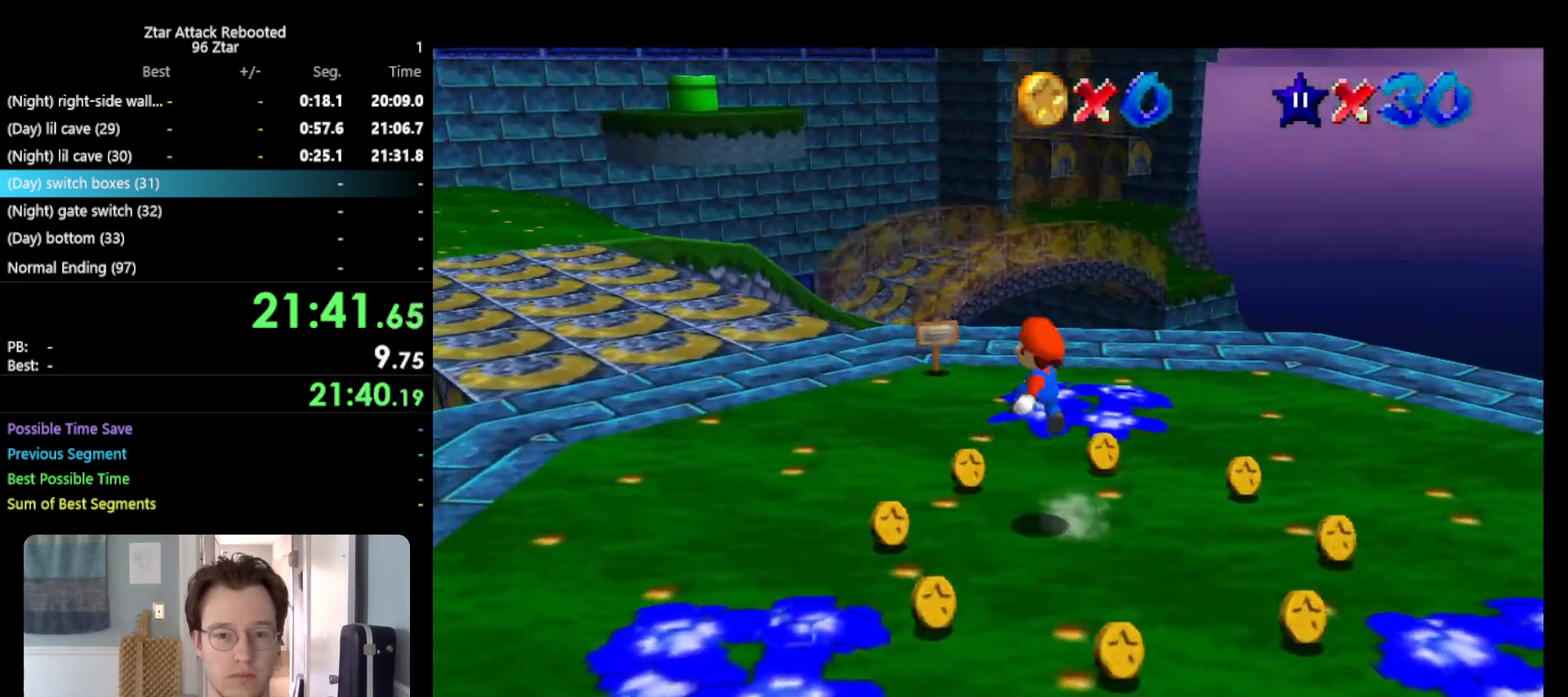
{"buttons": ["A", "B"], "left_stick": "up-left", "events": [[17, "A", "up"], [417, "B", "down"], [483, "A", "down"]]}
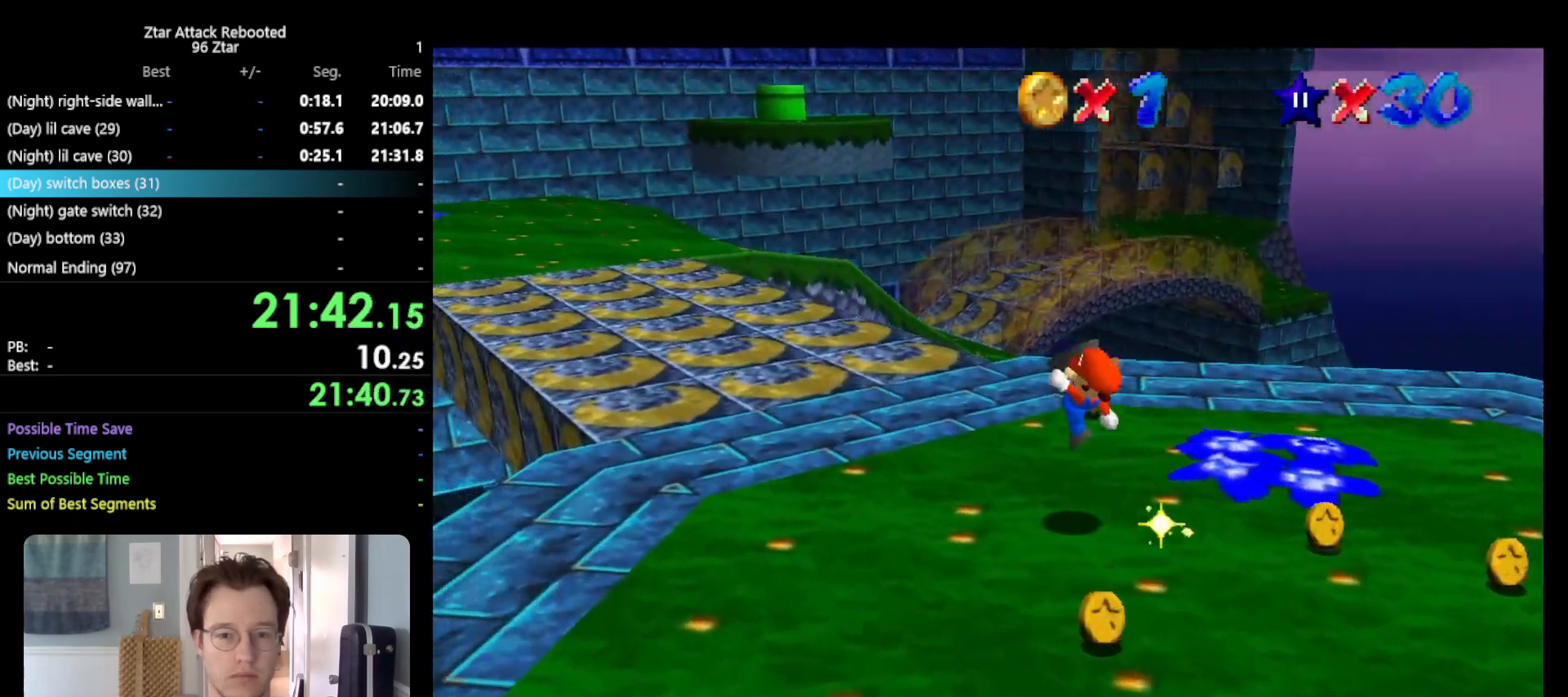
{"buttons": ["A", "B"], "left_stick": "up-left", "events": [[17, "B", "up"], [483, "B", "down"]]}
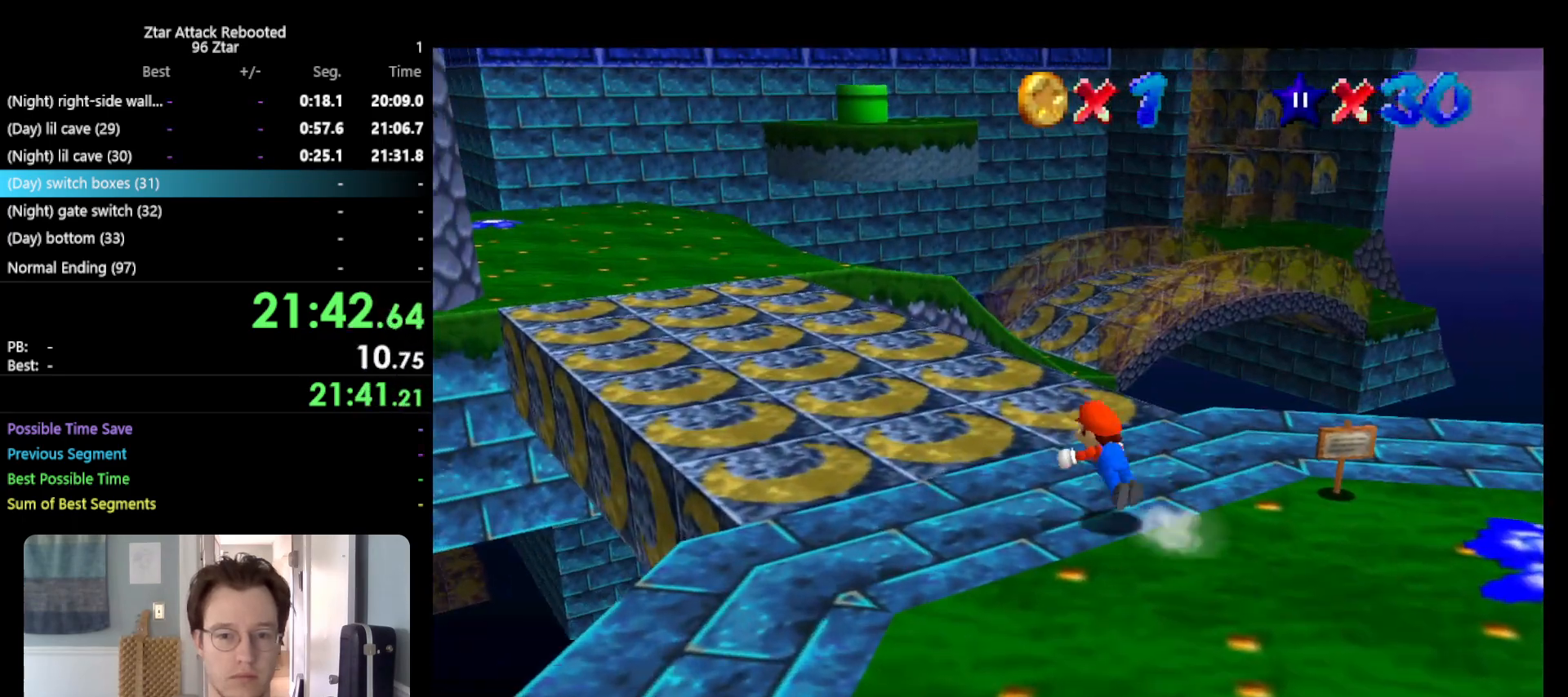
{"buttons": ["A"], "left_stick": "right", "events": [[100, "B", "up"], [167, "A", "up"], [383, "A", "down"], [400, "B", "down"], [450, "left_stick", "right"], [500, "B", "up"]]}
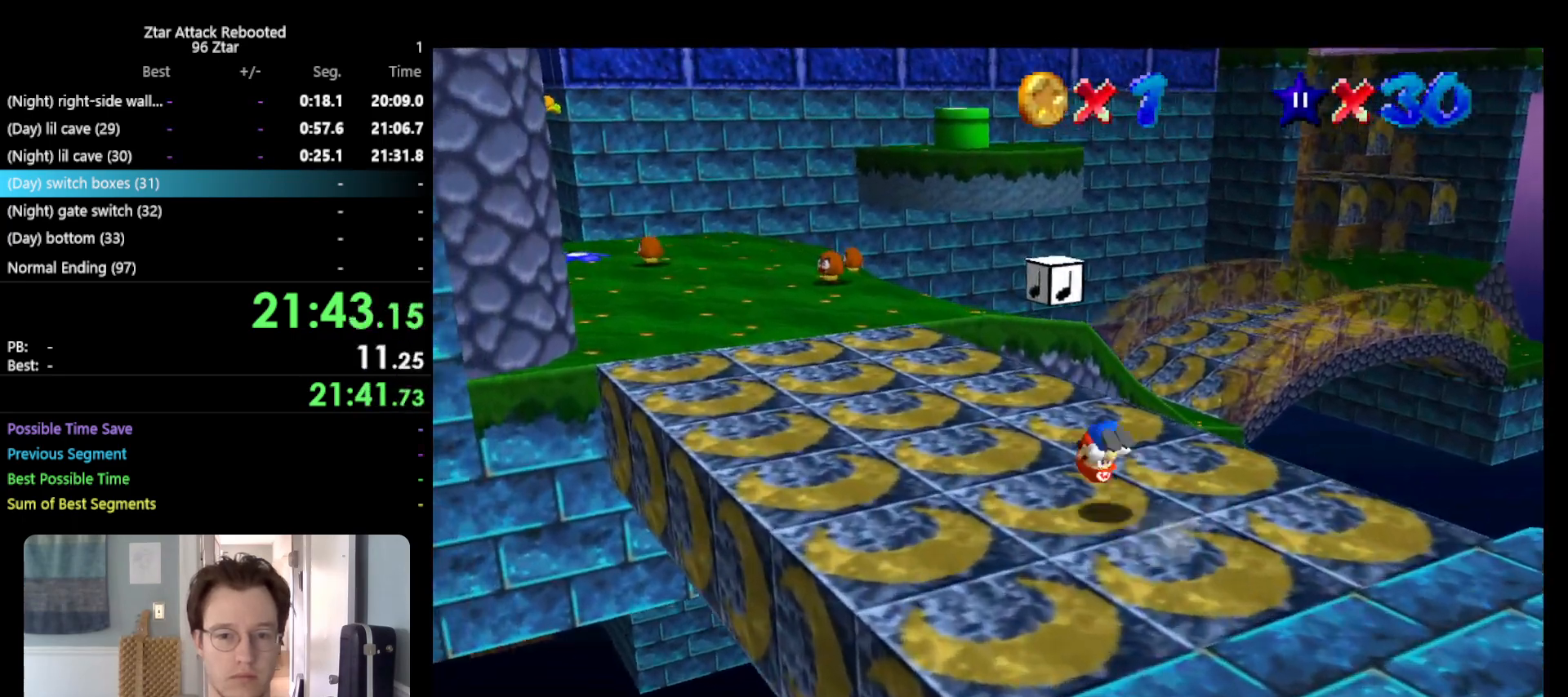
{"buttons": [], "left_stick": "up", "events": [[33, "A", "up"], [133, "left_stick", "up"]]}
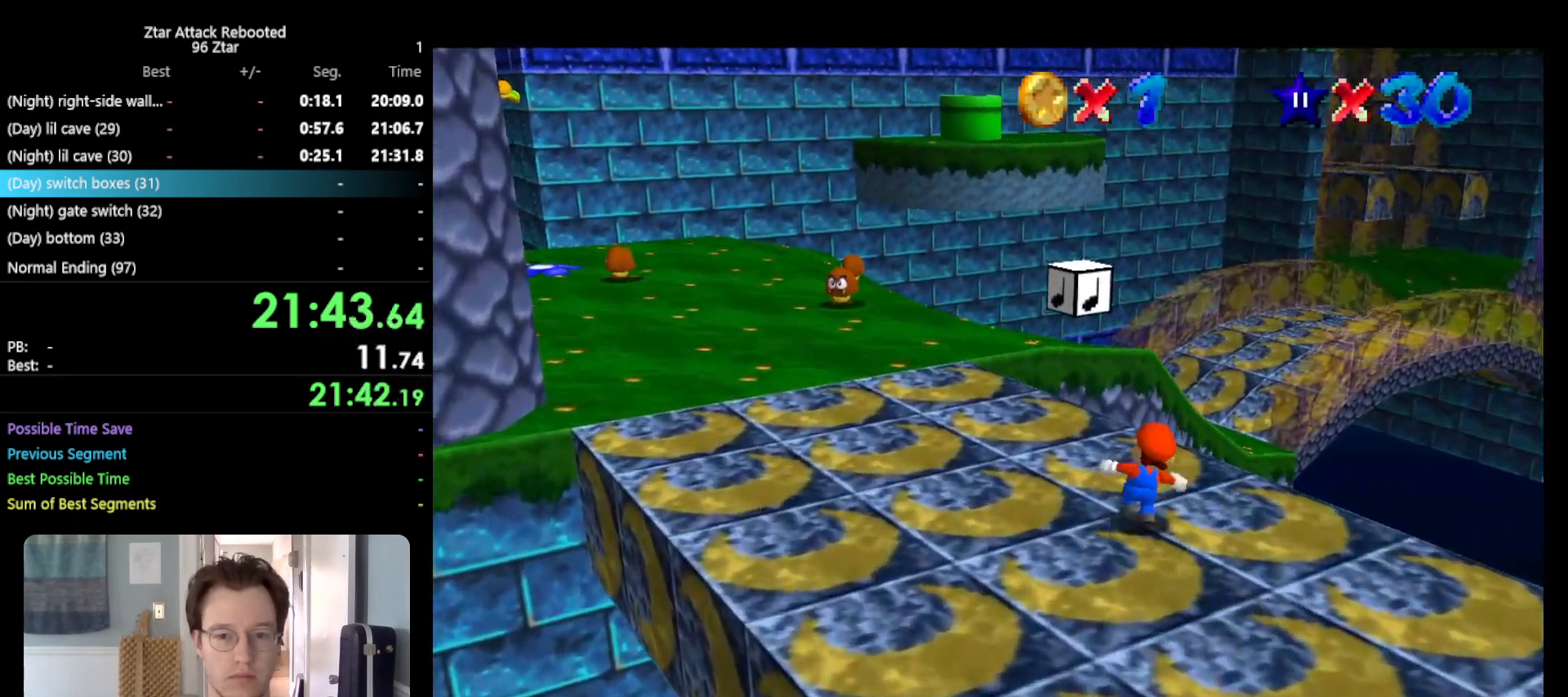
{"buttons": ["Z"], "left_stick": "down", "events": [[67, "Z", "down"], [117, "A", "down"], [183, "A", "up"], [317, "left_stick", "down"]]}
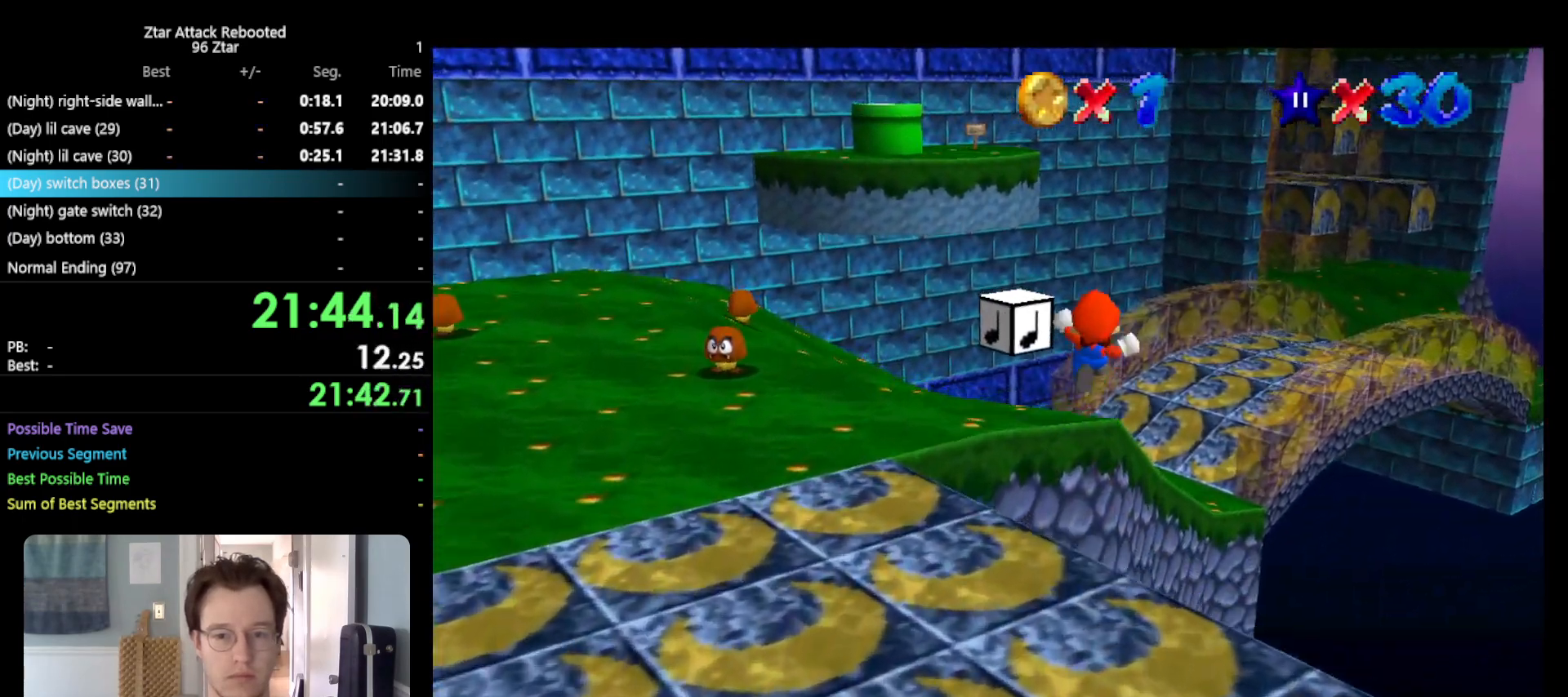
{"buttons": [], "left_stick": "up-left", "events": [[33, "left_stick", "down-right"], [133, "Z", "up"], [267, "left_stick", "up"], [333, "left_stick", "up-left"]]}
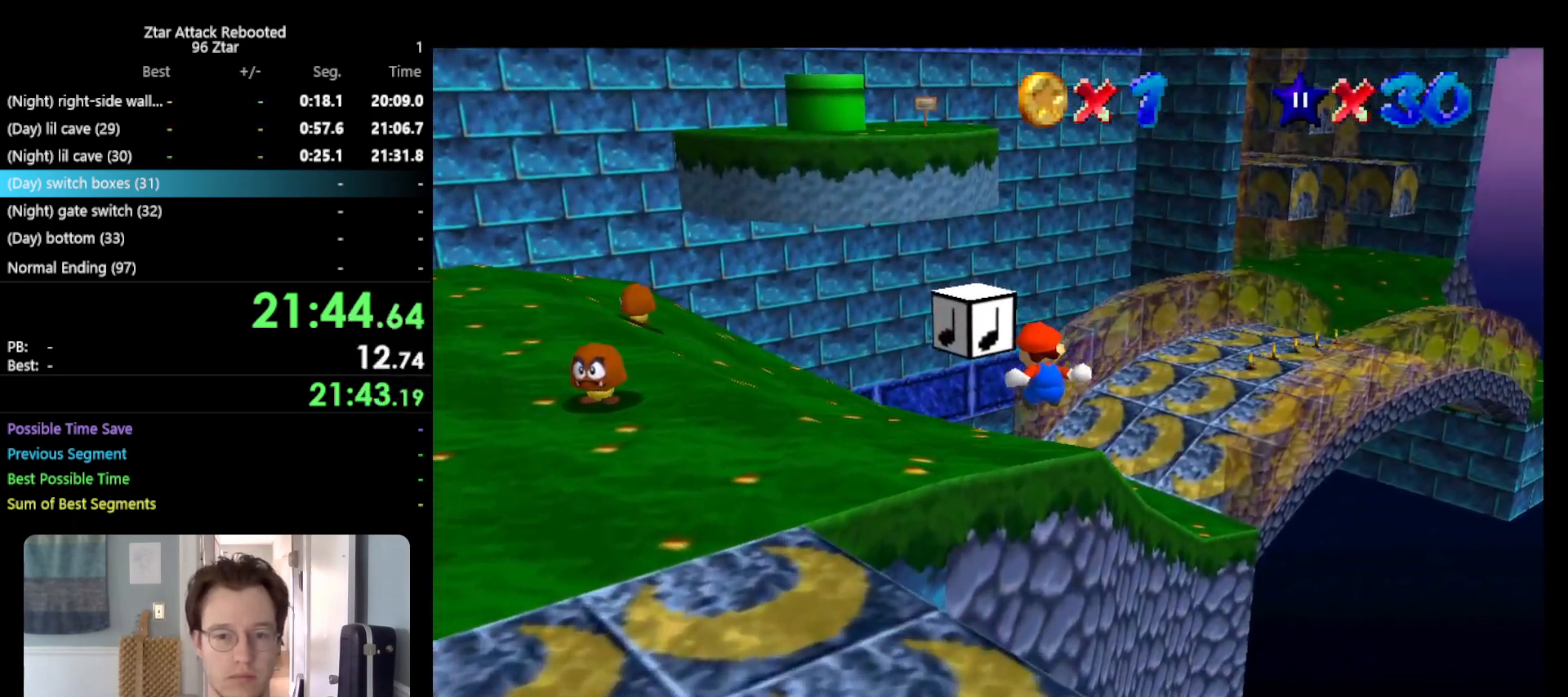
{"buttons": ["Z"], "left_stick": "up-right", "events": [[300, "A", "down"], [350, "Z", "down"], [433, "A", "up"], [433, "left_stick", "up-right"]]}
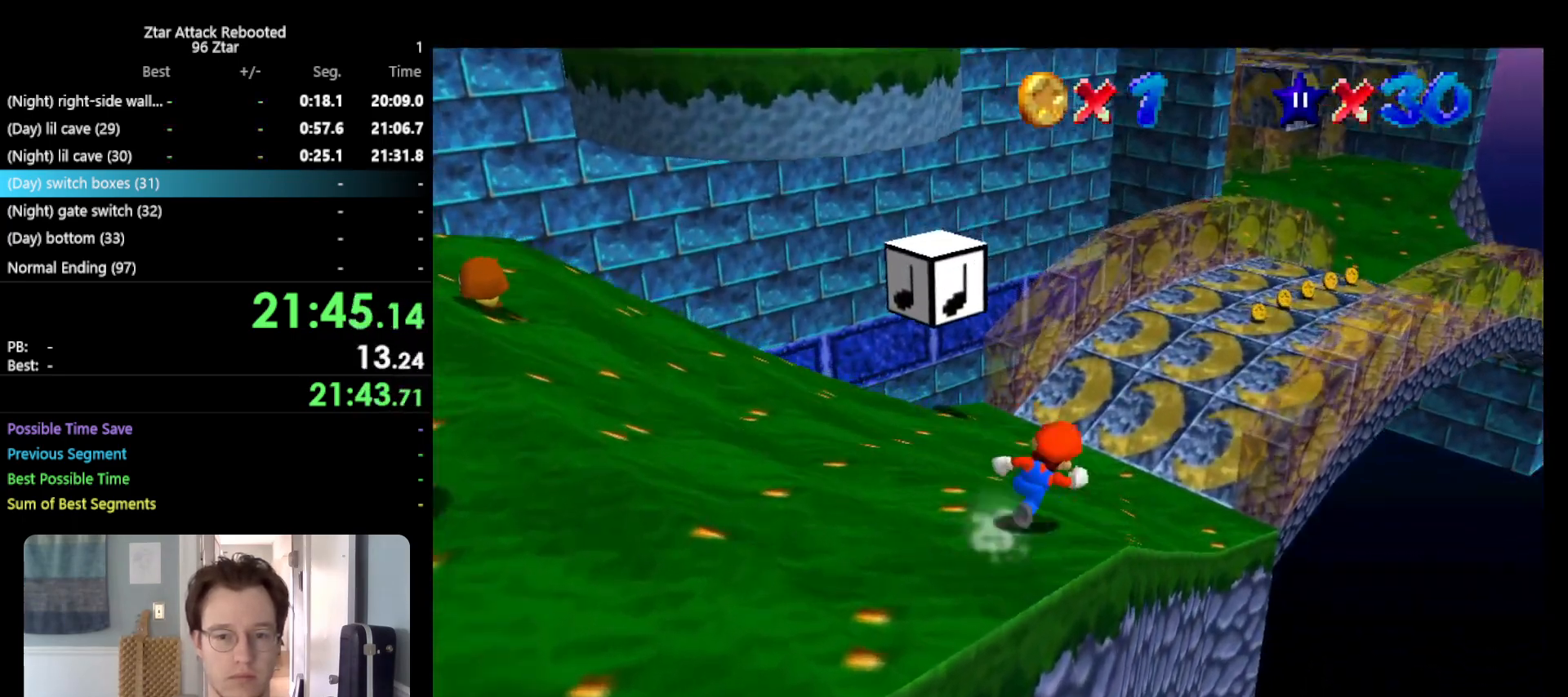
{"buttons": ["Z"], "left_stick": "up", "events": [[183, "left_stick", "up-left"], [250, "Z", "up"], [433, "Z", "down"], [467, "left_stick", "up"]]}
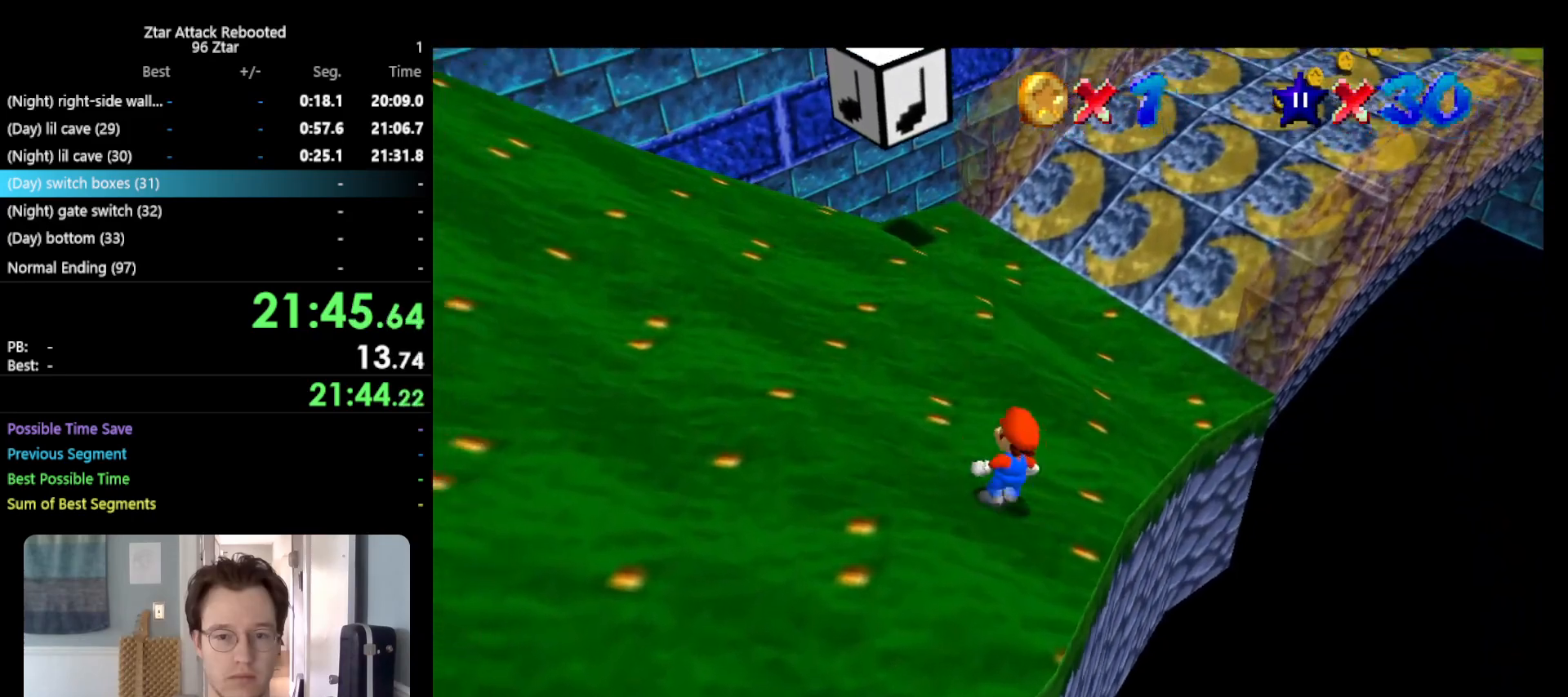
{"buttons": ["A", "Z"], "left_stick": "right", "events": [[33, "A", "down"], [117, "left_stick", "up-right"], [250, "left_stick", "right"]]}
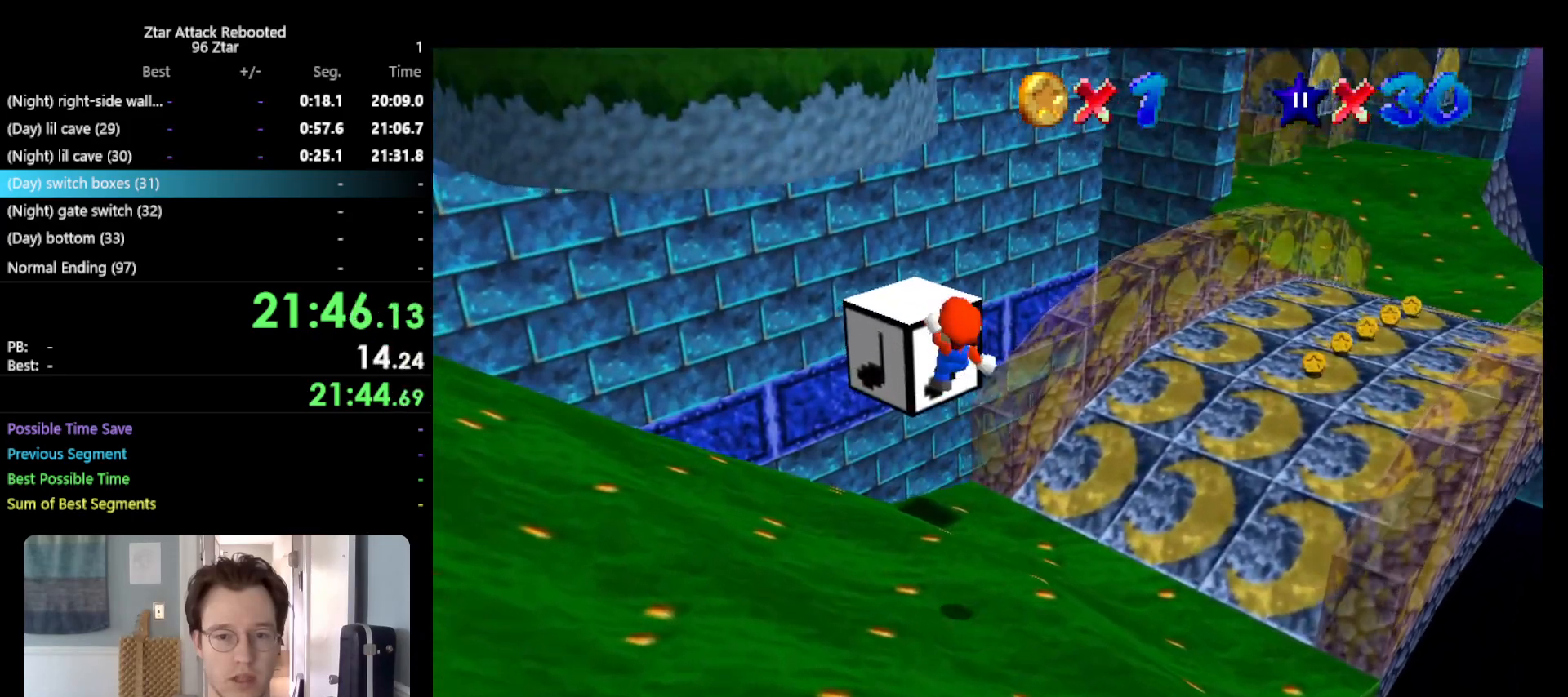
{"buttons": ["A", "Z"], "left_stick": "down-right", "events": [[433, "left_stick", "down-right"]]}
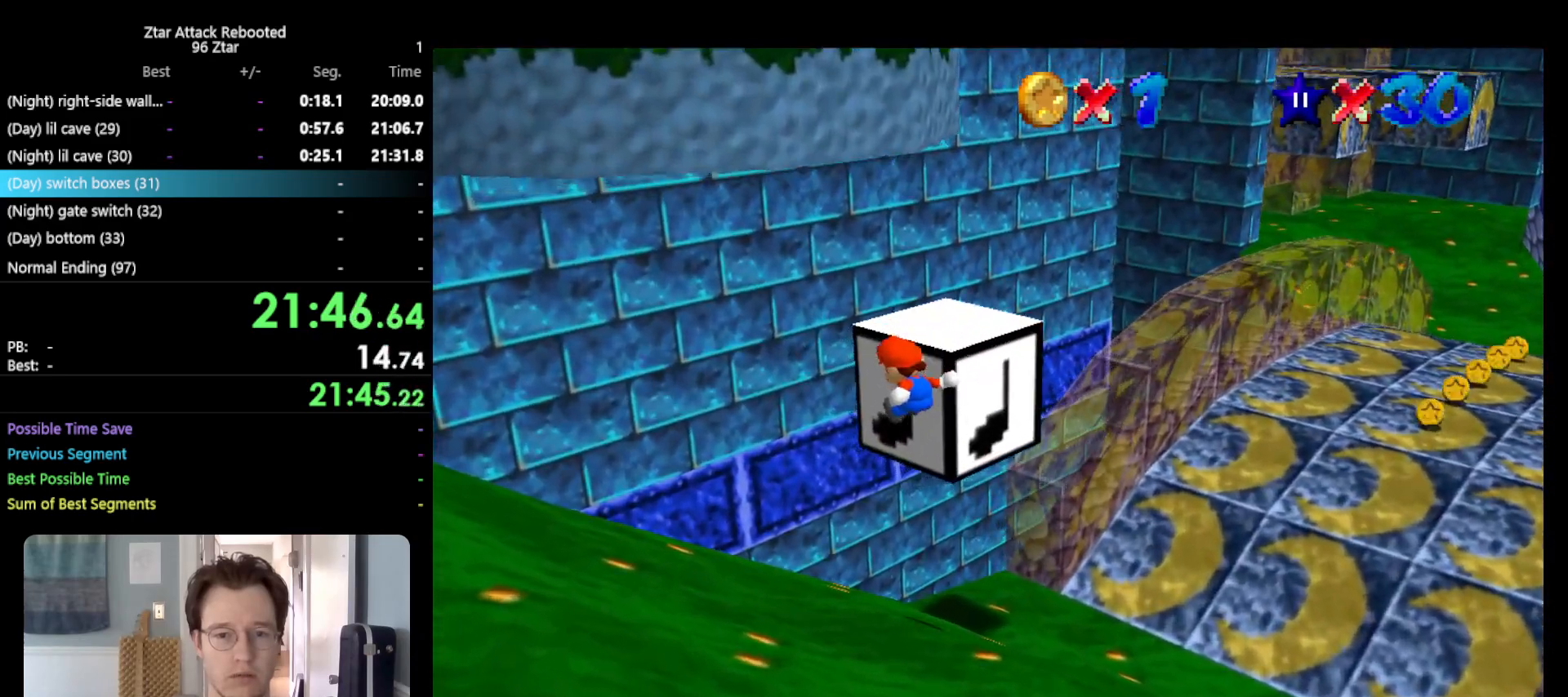
{"buttons": ["A"], "left_stick": "down-right", "events": [[417, "Z", "up"]]}
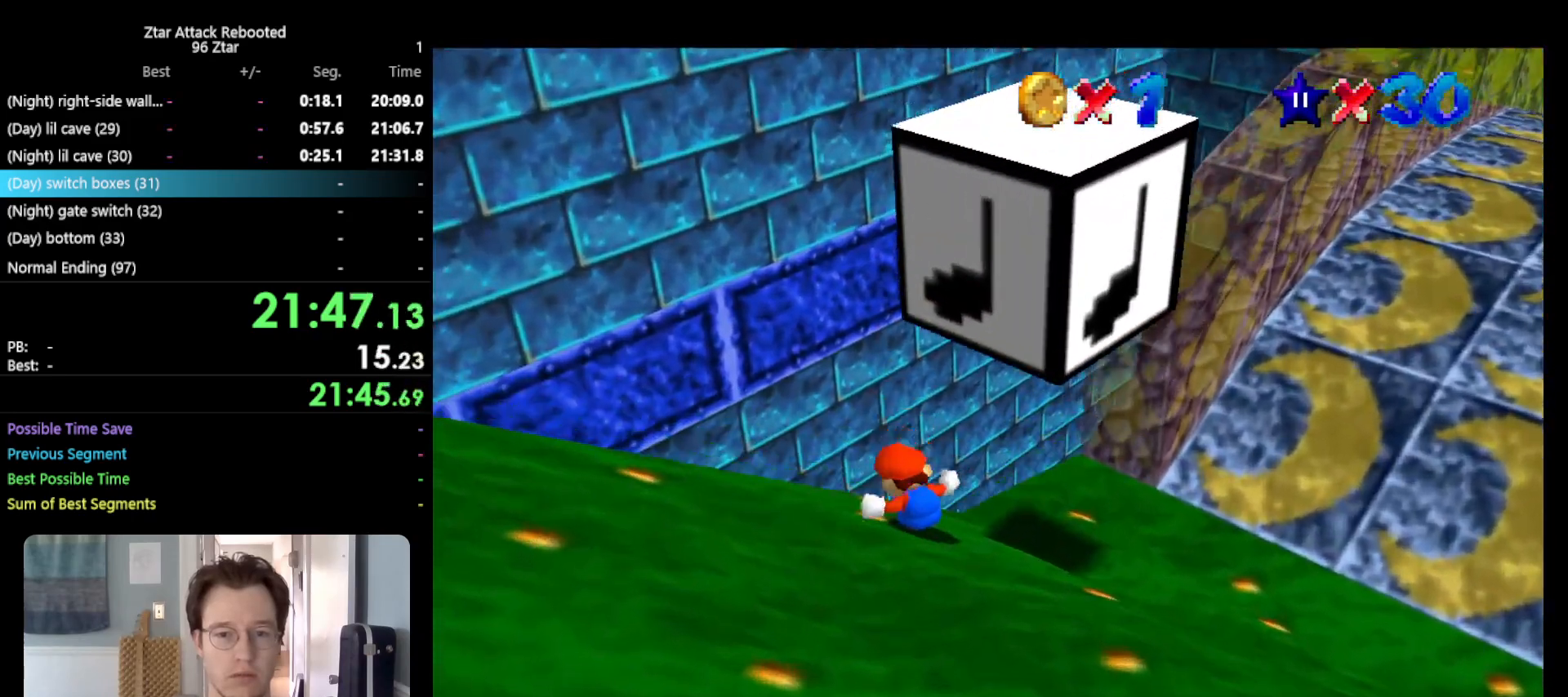
{"buttons": [], "left_stick": "down-right", "events": [[133, "A", "up"]]}
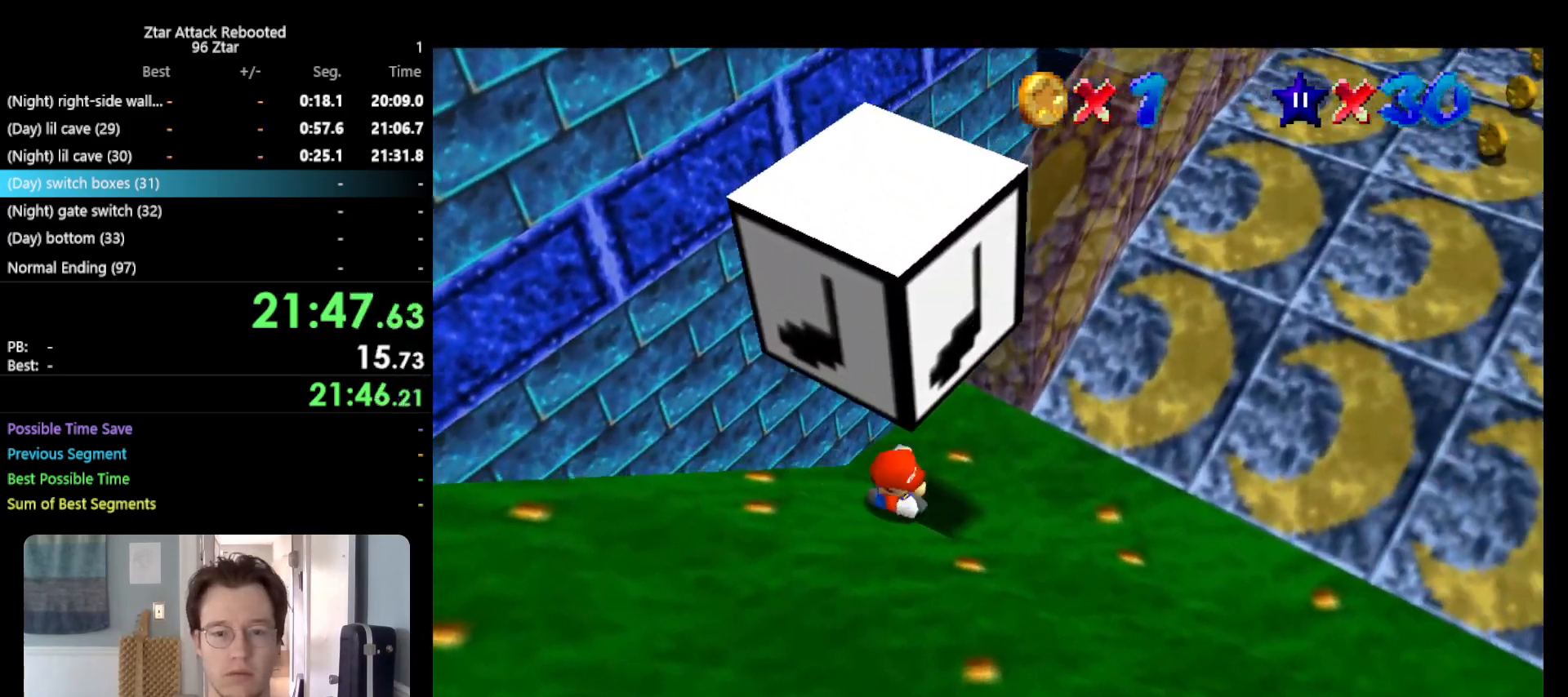
{"buttons": [], "left_stick": "down-right", "events": []}
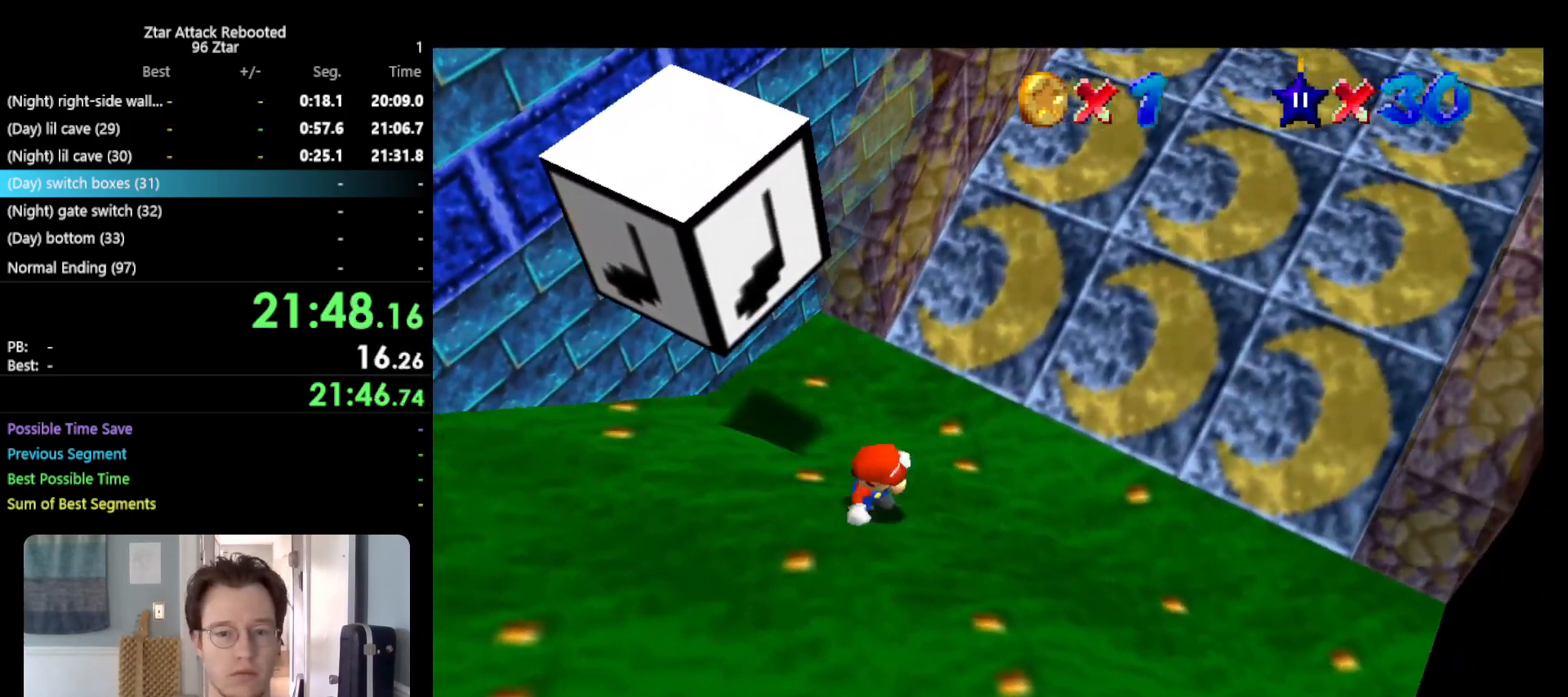
{"buttons": ["A"], "left_stick": "left", "events": [[150, "left_stick", "up-left"], [233, "A", "down"], [233, "left_stick", "left"]]}
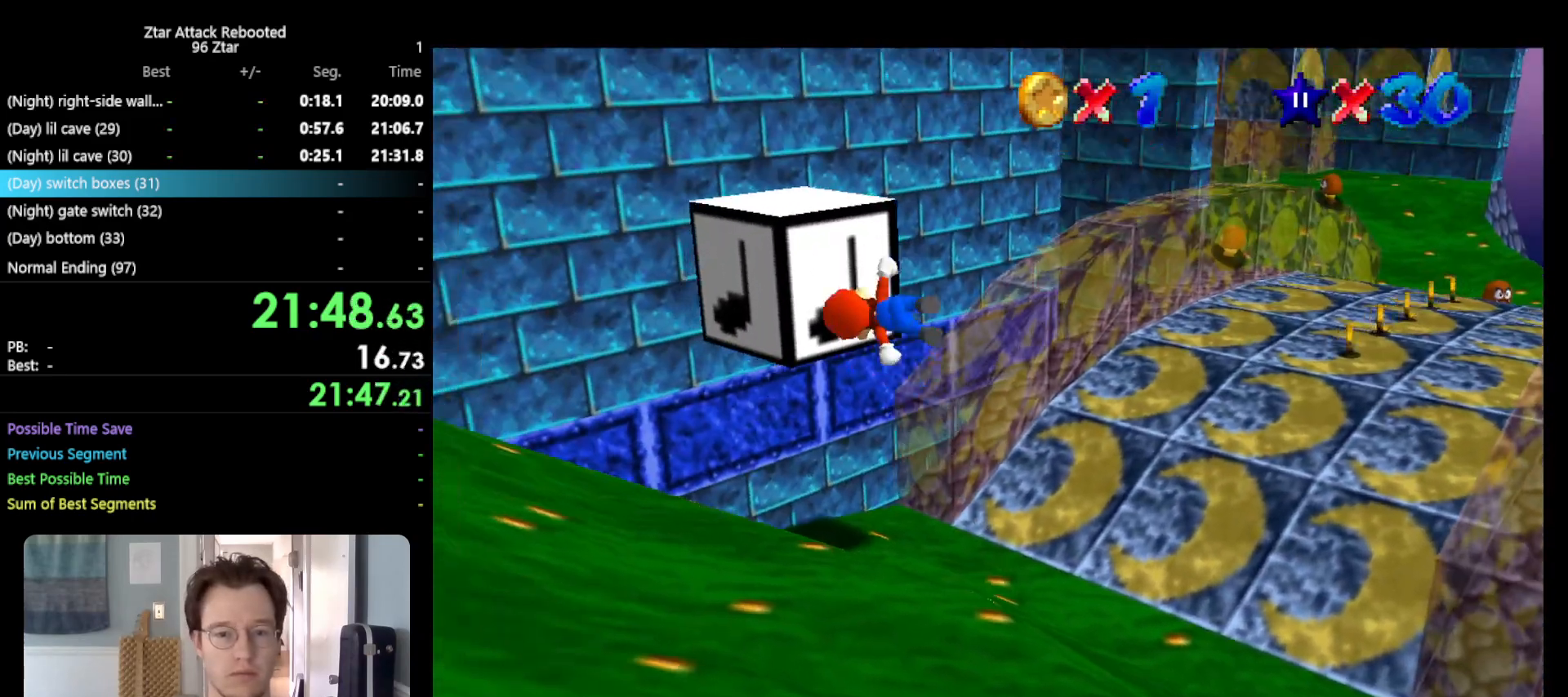
{"buttons": ["A"], "left_stick": "up", "events": [[50, "left_stick", "right"], [133, "left_stick", "up-right"], [267, "left_stick", "up"]]}
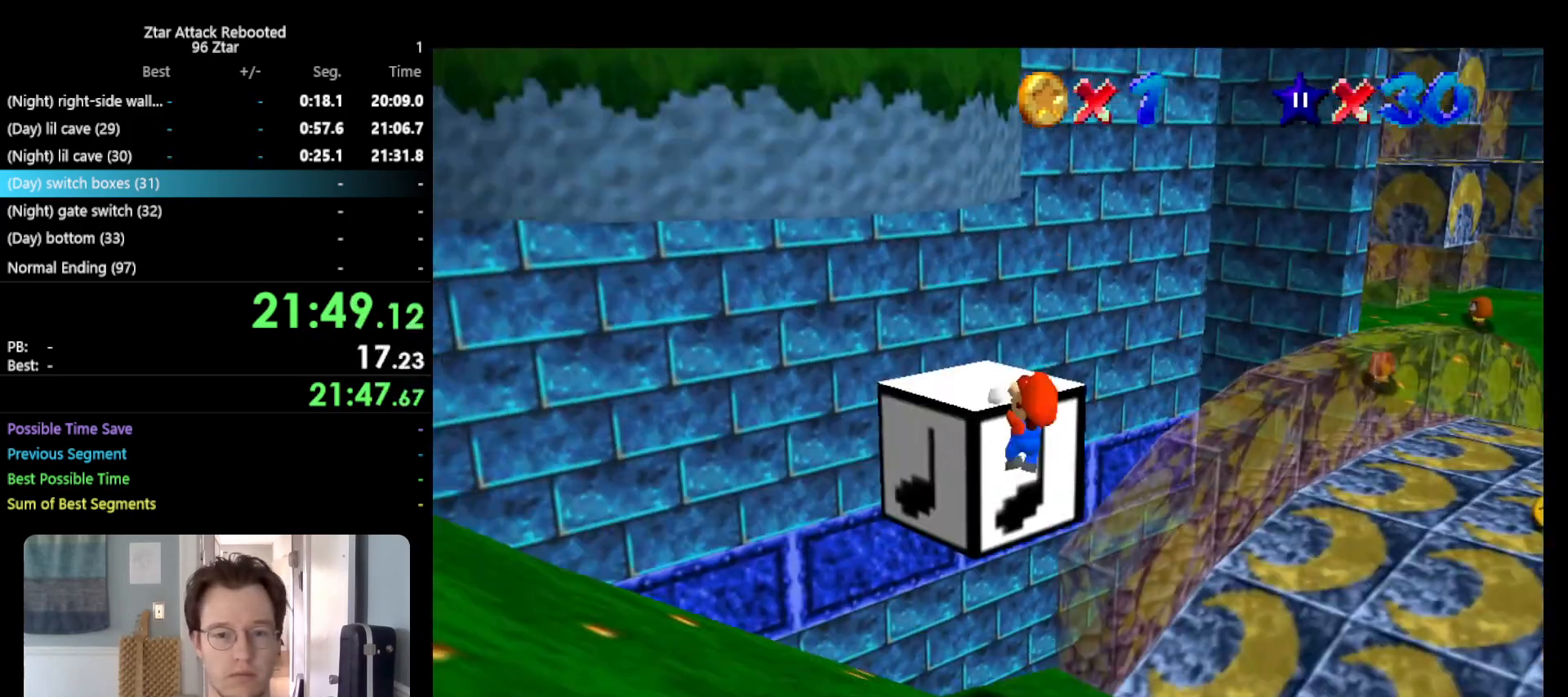
{"buttons": ["A"], "left_stick": "up-left", "events": [[133, "left_stick", "up-left"]]}
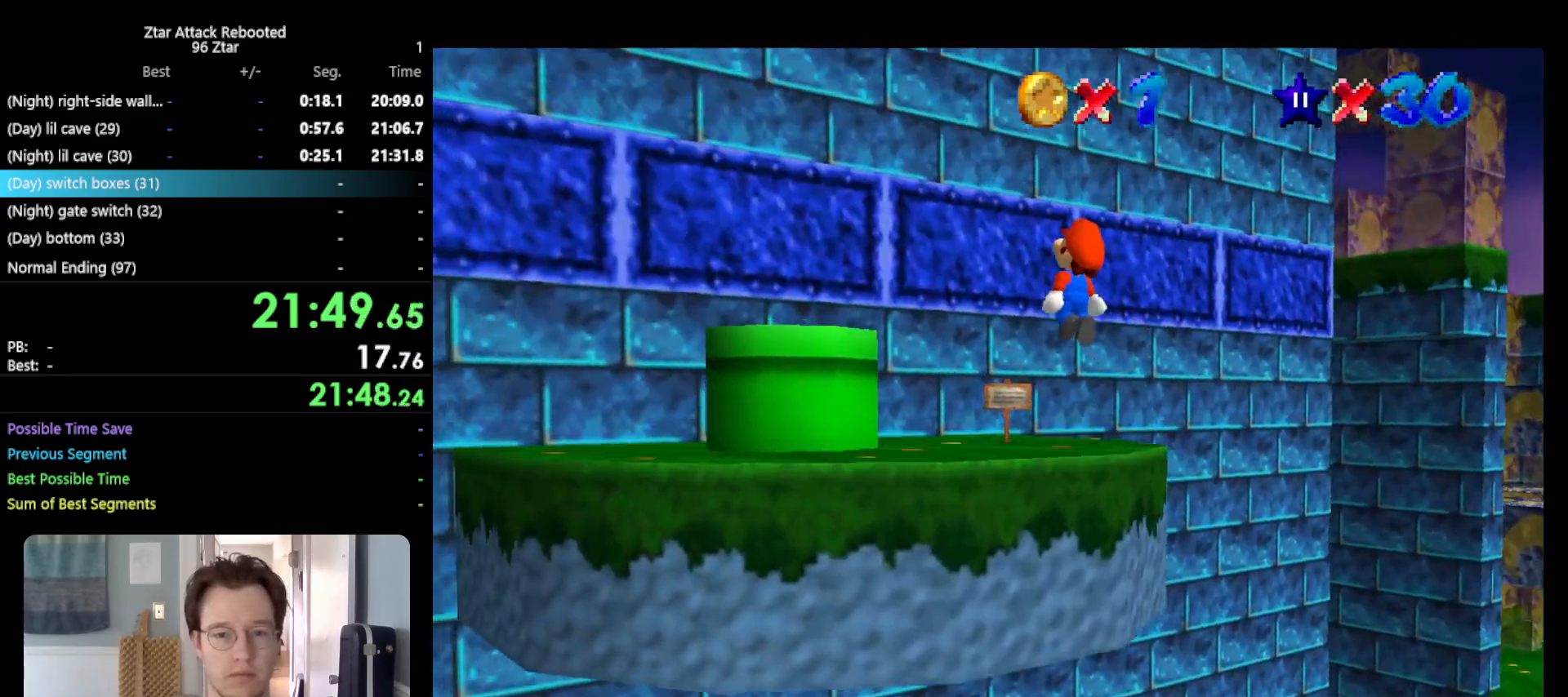
{"buttons": [], "left_stick": "down-right", "events": [[283, "A", "up"], [333, "left_stick", "down"], [433, "left_stick", "down-right"]]}
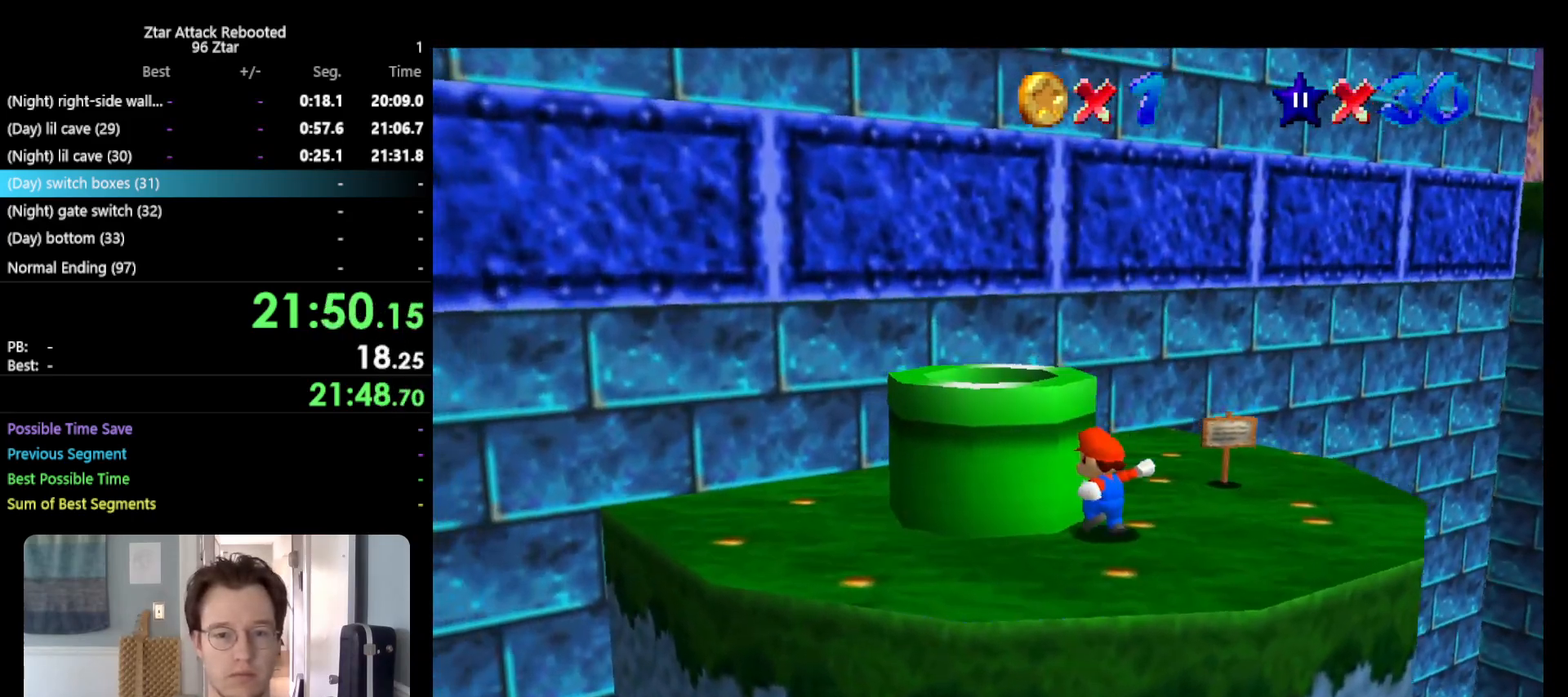
{"buttons": [], "left_stick": "up-left", "events": [[67, "A", "down"], [83, "left_stick", "center"], [267, "left_stick", "up-left"], [433, "A", "up"]]}
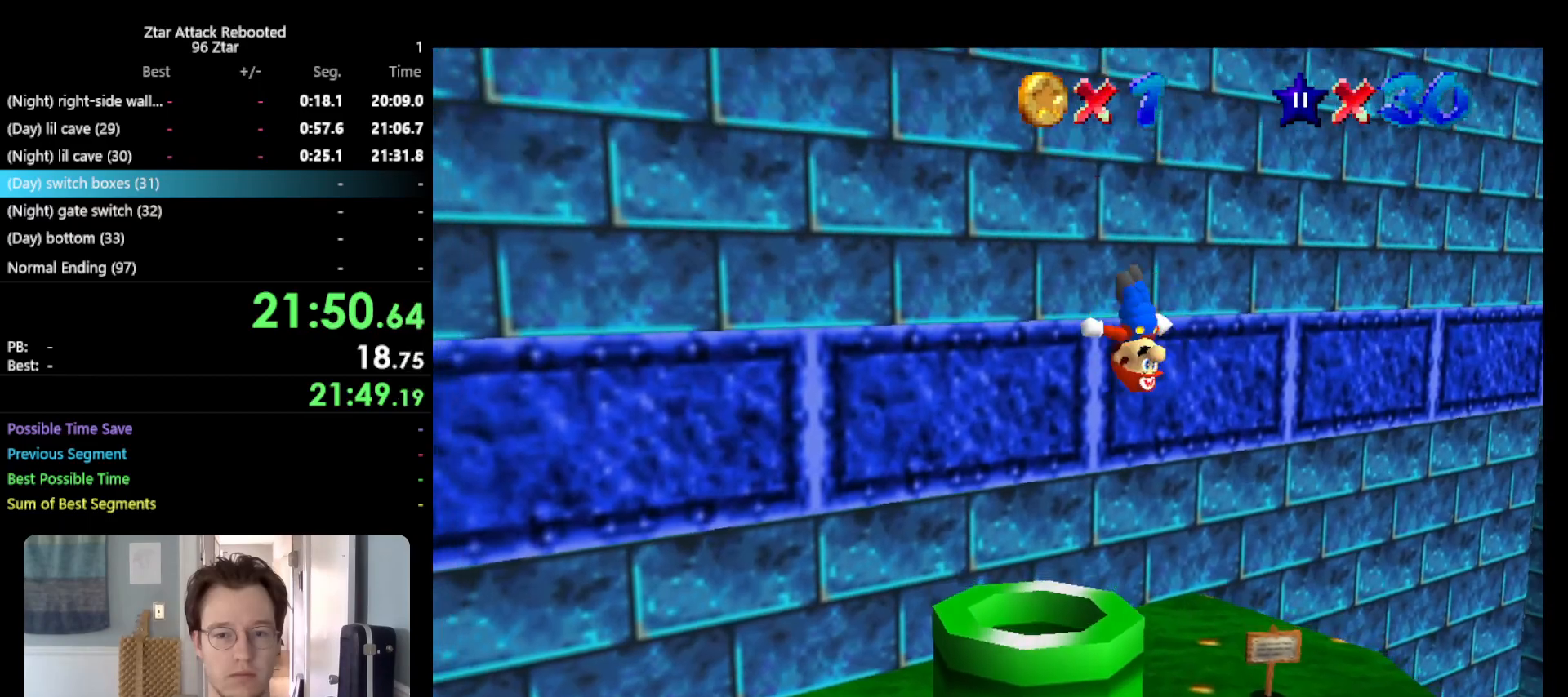
{"buttons": [], "left_stick": "left", "events": [[17, "left_stick", "center"], [233, "left_stick", "up-left"], [433, "left_stick", "left"]]}
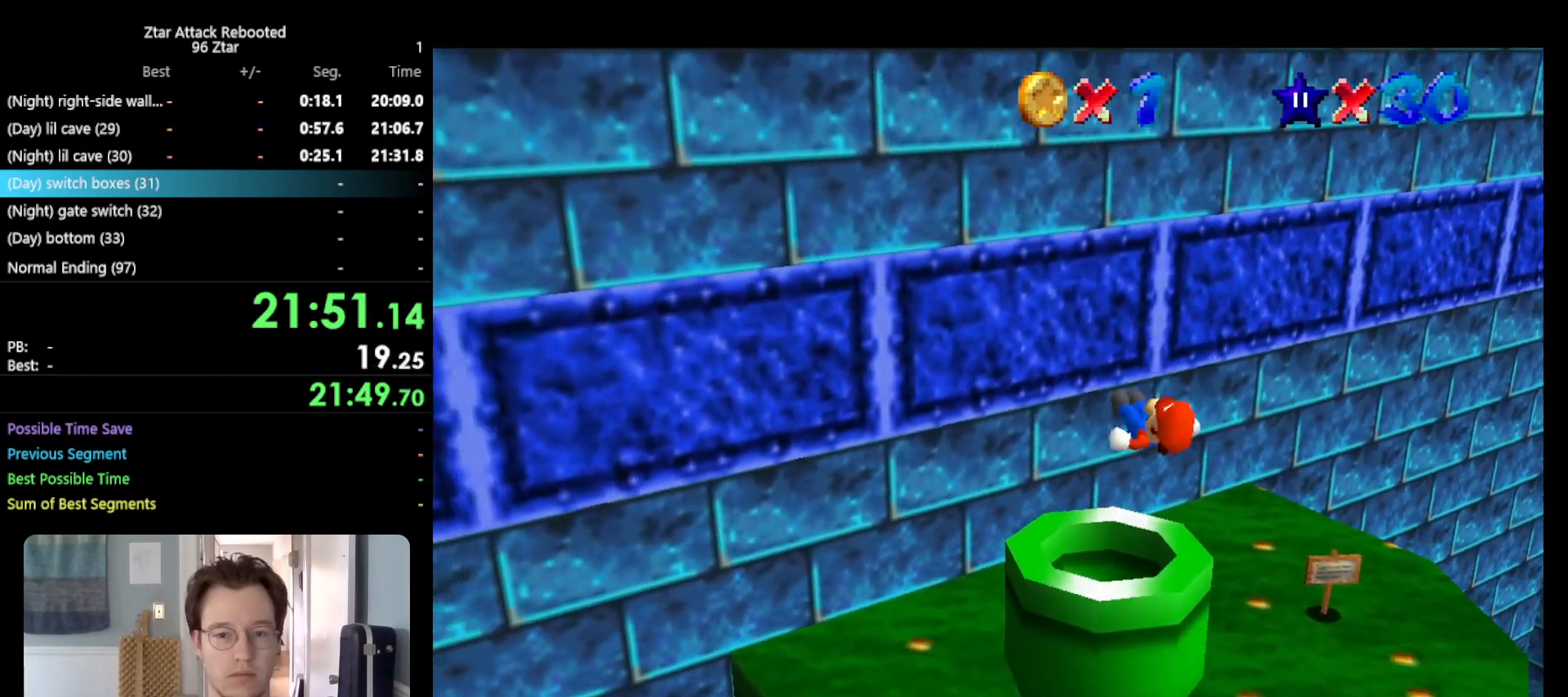
{"buttons": [], "left_stick": "center", "events": [[117, "B", "down"], [283, "B", "up"], [400, "left_stick", "center"]]}
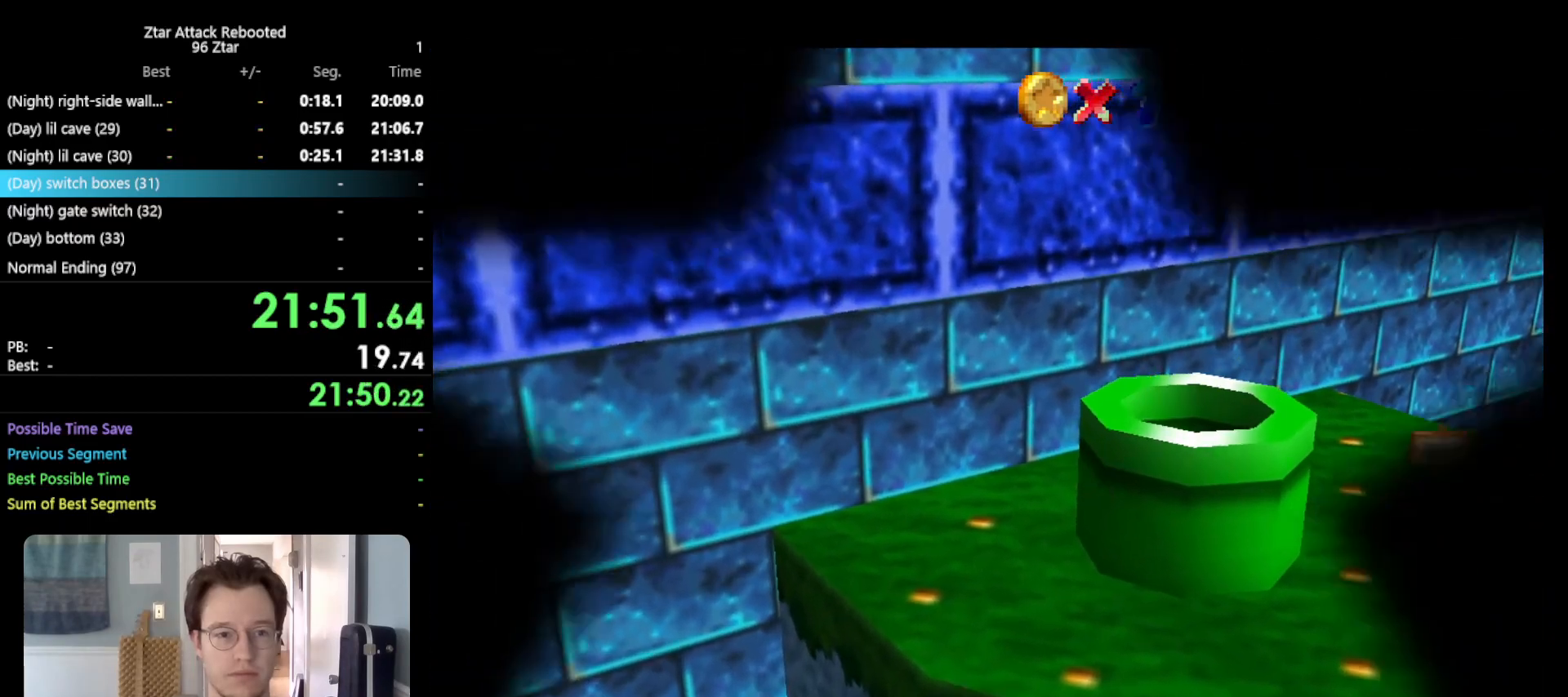
{"buttons": [], "left_stick": "center", "events": []}
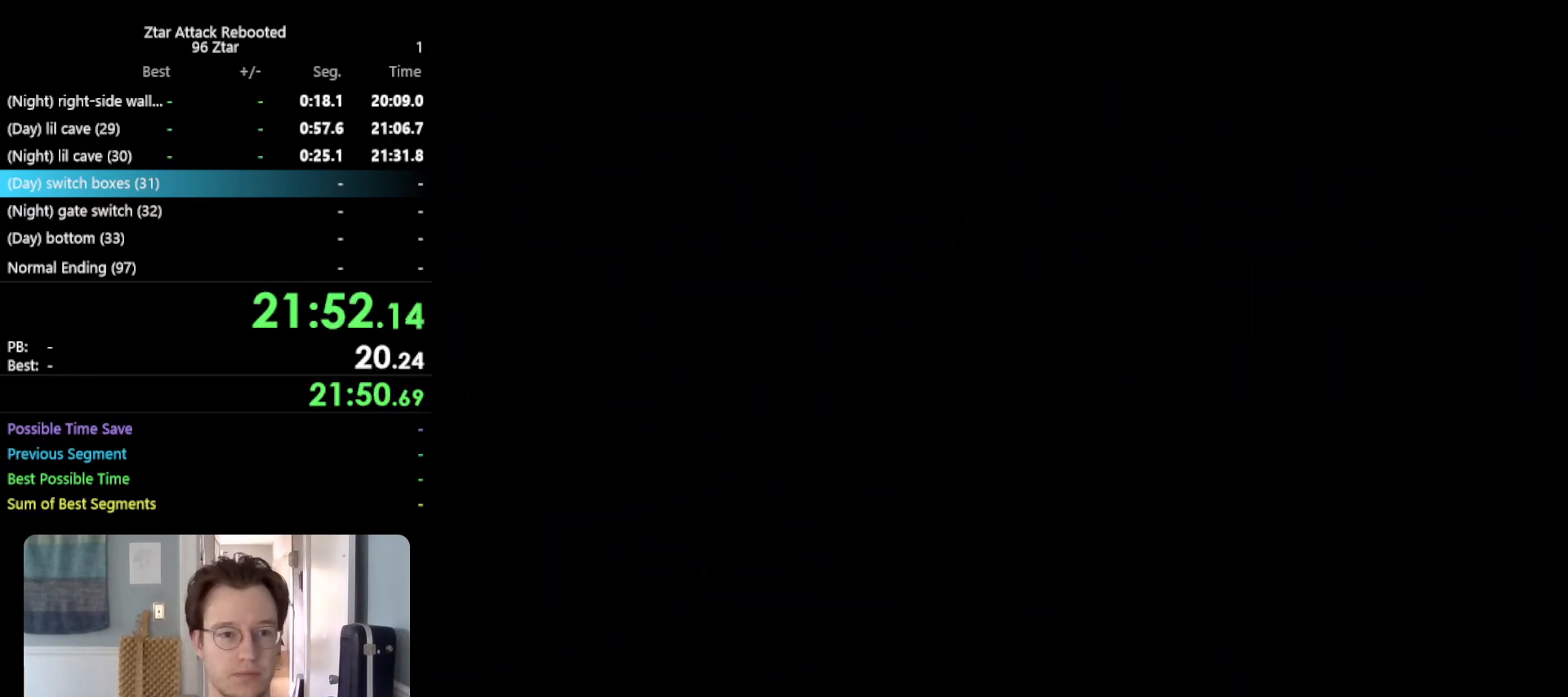
{"buttons": [], "left_stick": "center", "events": [[367, "C_RIGHT", "down"], [450, "C_RIGHT", "up"]]}
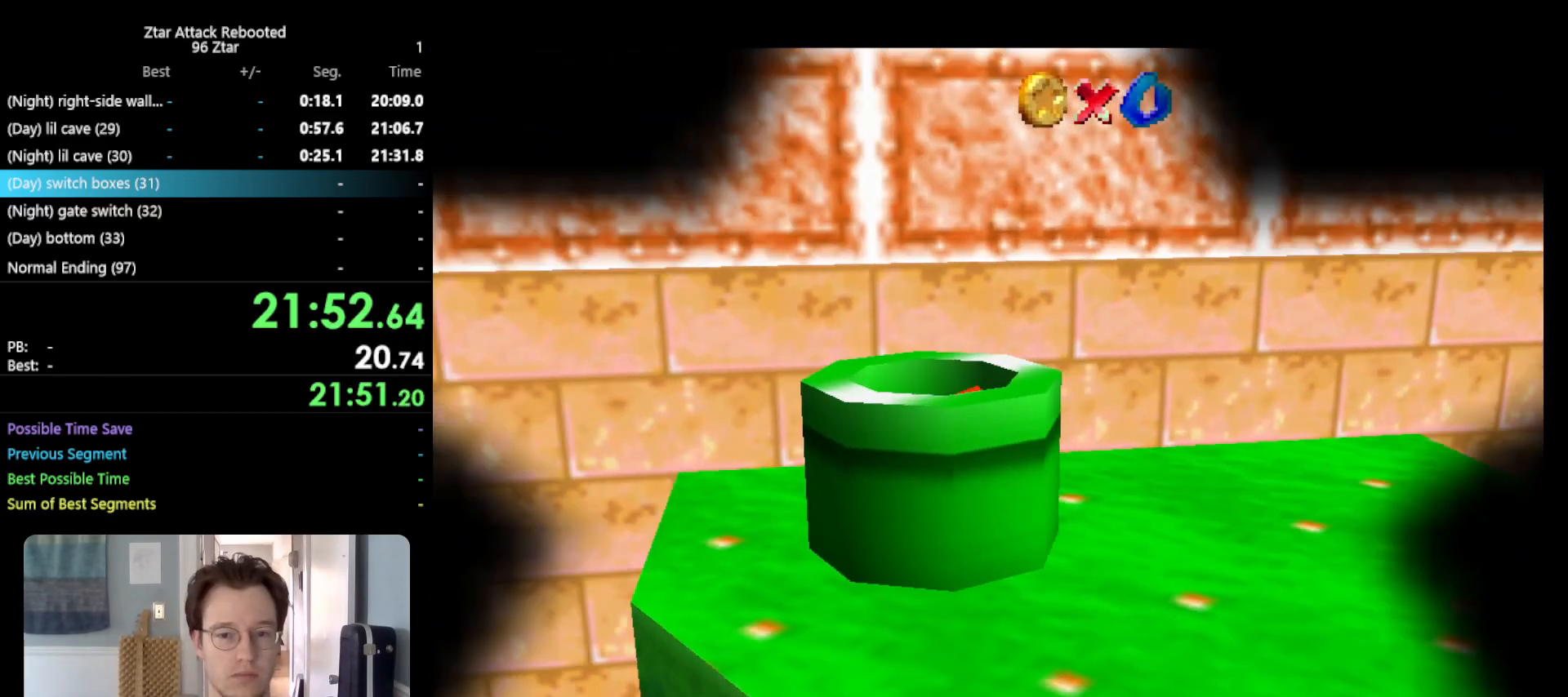
{"buttons": [], "left_stick": "down", "events": [[183, "C_RIGHT", "down"], [333, "C_RIGHT", "up"], [350, "C_RIGHT", "down"], [450, "C_RIGHT", "up"], [483, "left_stick", "down"]]}
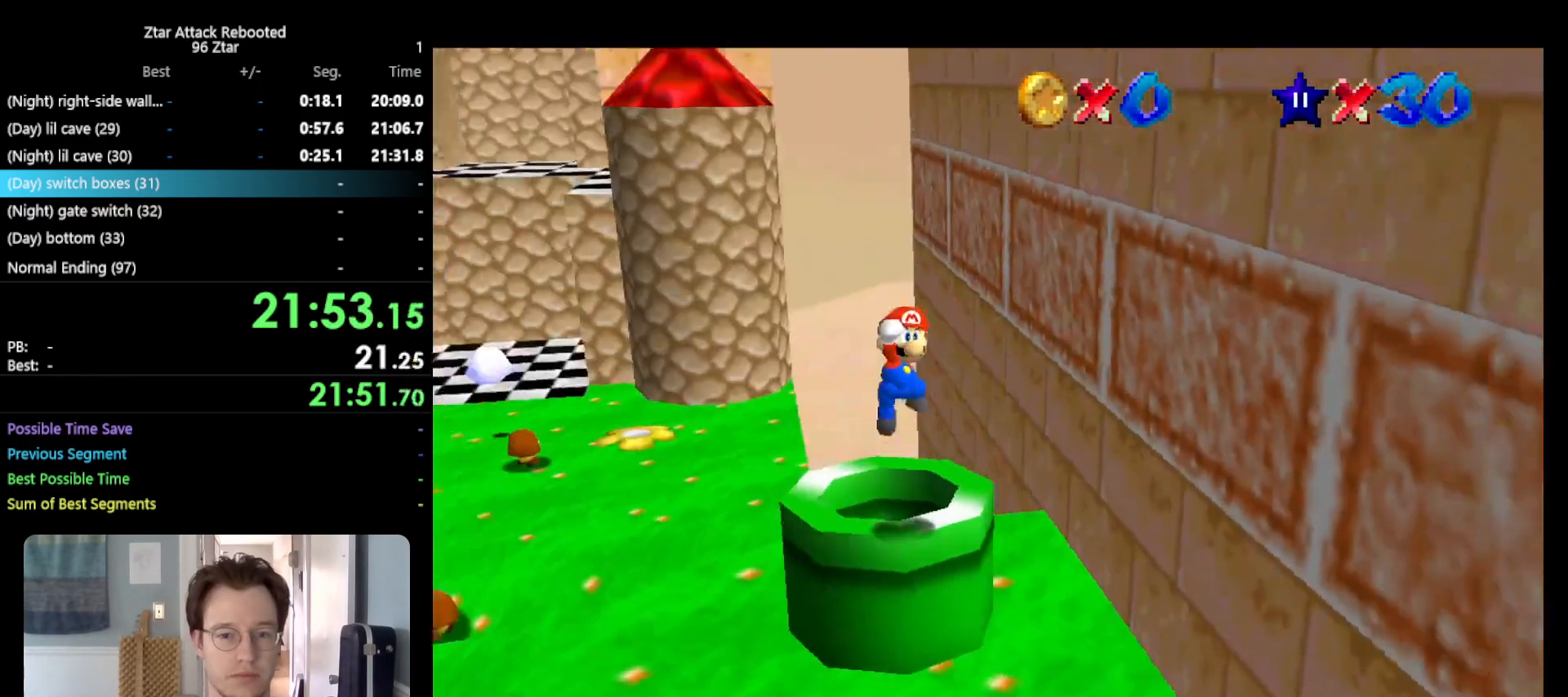
{"buttons": ["A"], "left_stick": "left", "events": [[133, "left_stick", "down-left"], [167, "A", "down"], [350, "left_stick", "left"]]}